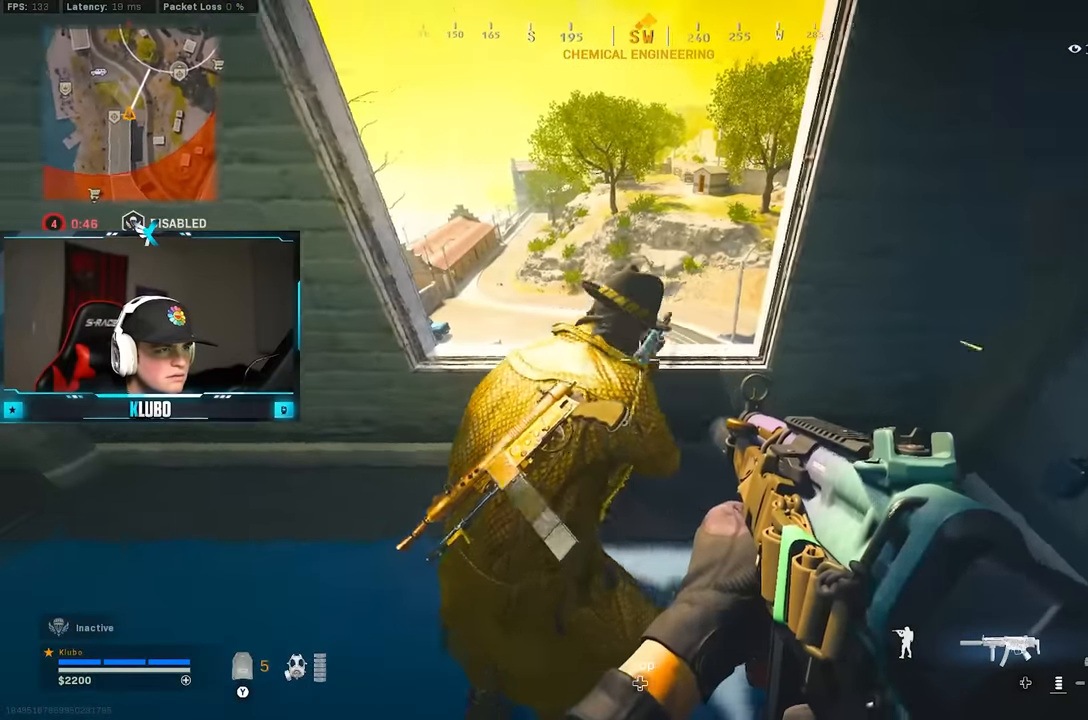
Gameplay with a controller (Xbox layout); each line is a JSON object with the inputs held at the frame after it (dt_ms = milliseconds from this image to that frame). "button_events" lists button changes between this image and that frame as [ms after this image, input, new state], when the widget could be followed in between (sticks are given only as held states). Not read: Z.
{"dt_ms": 500, "buttons": [], "left_stick": "left", "right_stick": "center", "button_events": []}
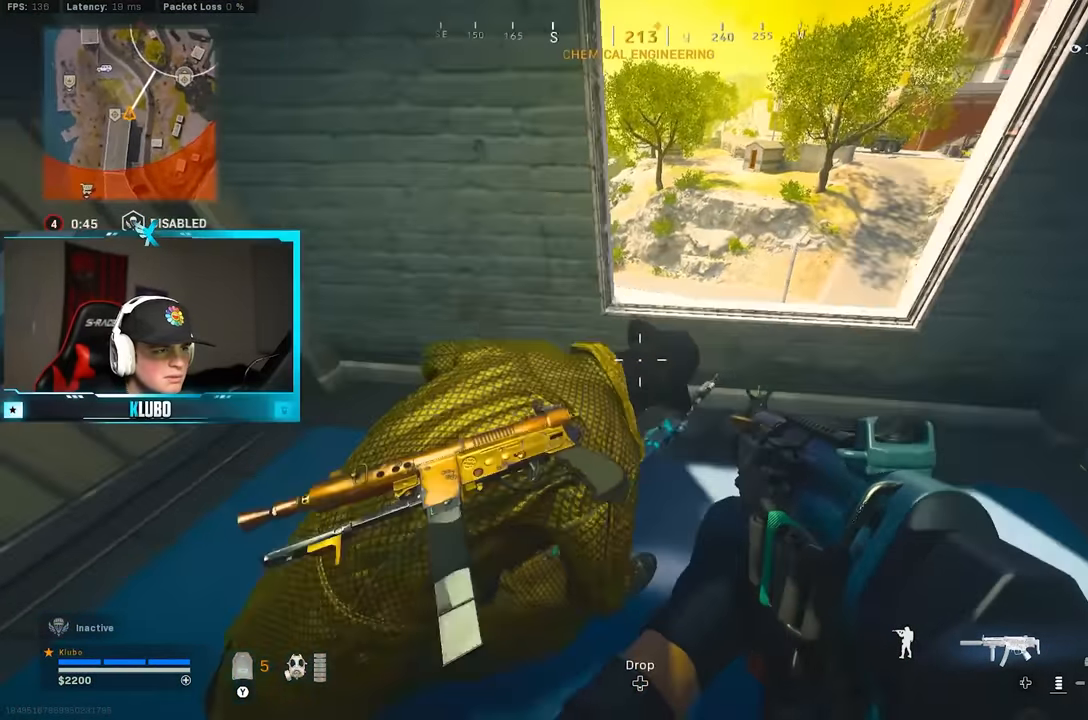
{"dt_ms": 1000, "buttons": [], "left_stick": "left", "right_stick": "up-right", "button_events": [[67, "R2", "down"], [133, "R2", "up"]]}
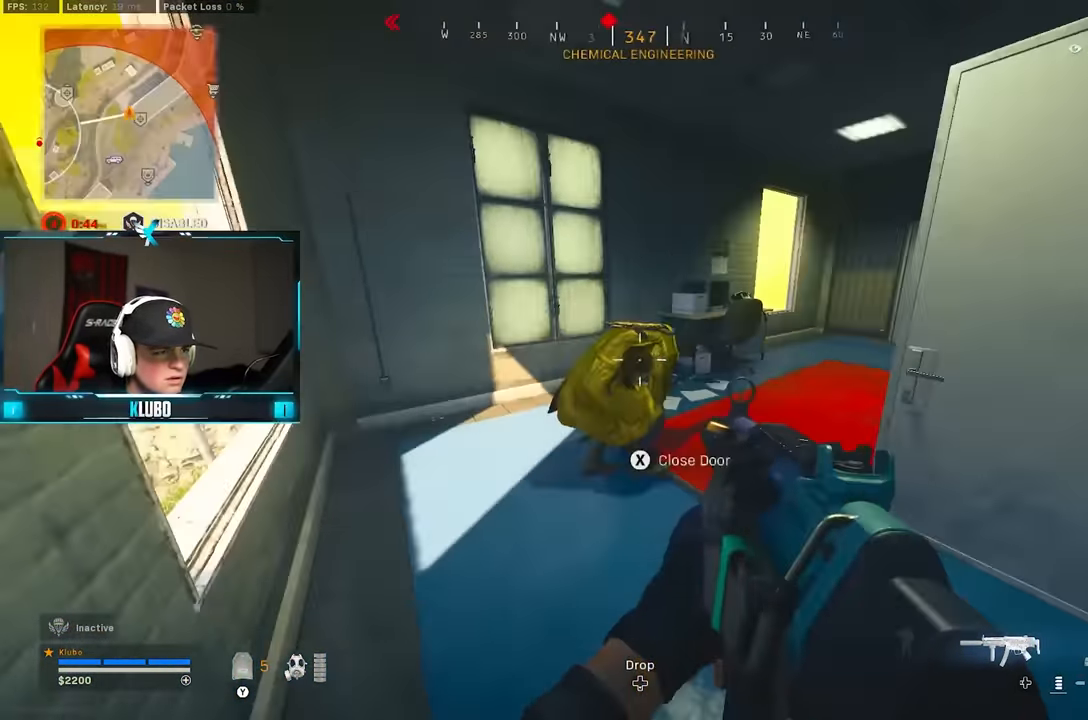
{"dt_ms": 500, "buttons": ["L3"], "left_stick": "up-left", "right_stick": "right", "button_events": [[33, "R2", "down"], [100, "R2", "up"], [367, "L3", "down"]]}
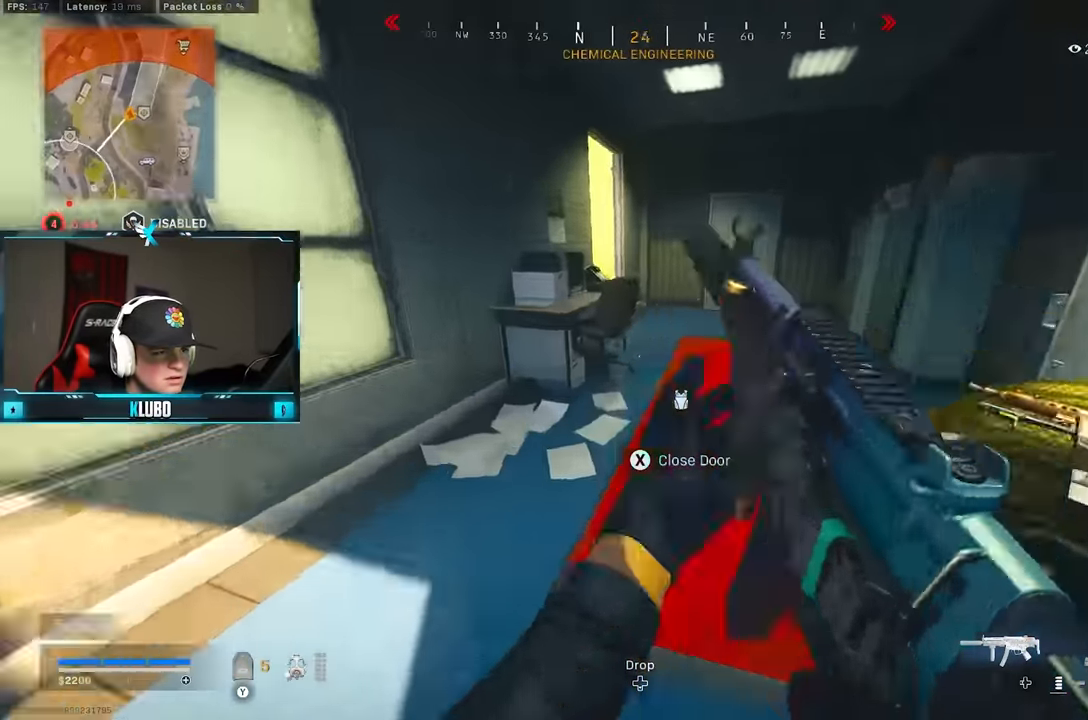
{"dt_ms": 500, "buttons": ["A"], "left_stick": "down-left", "right_stick": "up-right", "button_events": [[50, "L3", "up"], [133, "B", "down"], [300, "B", "up"], [350, "B", "down"], [383, "A", "down"], [467, "B", "up"]]}
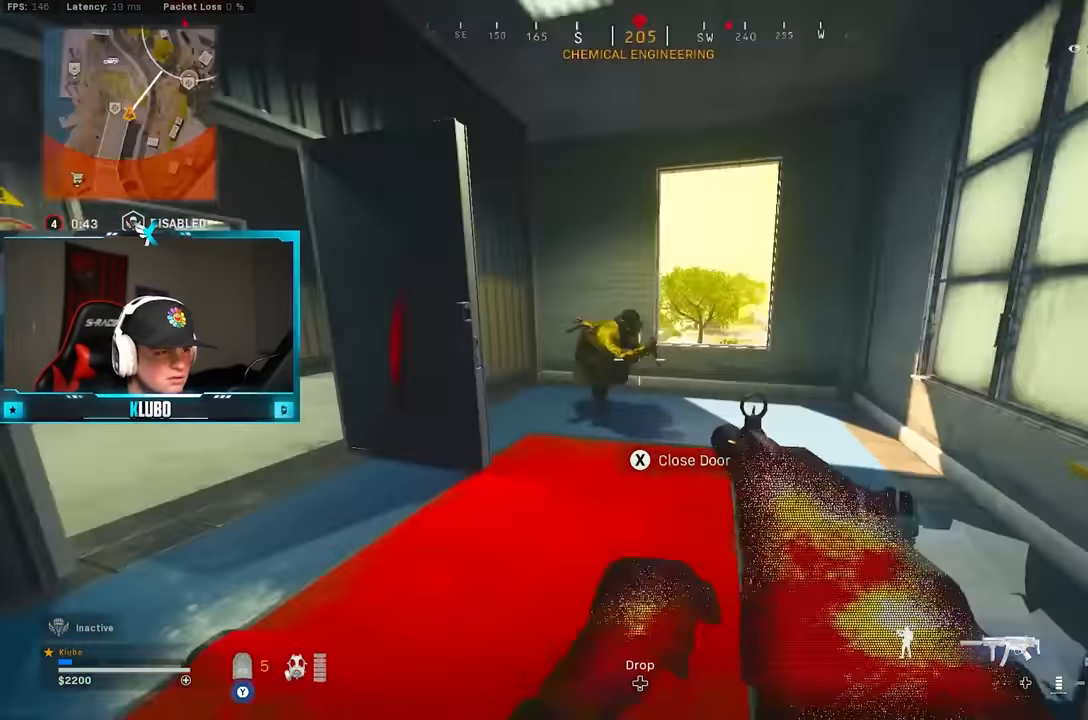
{"dt_ms": 1000, "buttons": [], "left_stick": "right", "right_stick": "center", "button_events": [[33, "A", "up"], [33, "R2", "down"], [100, "R2", "up"], [400, "R2", "down"], [450, "R2", "up"], [567, "R2", "down"], [617, "R2", "up"]]}